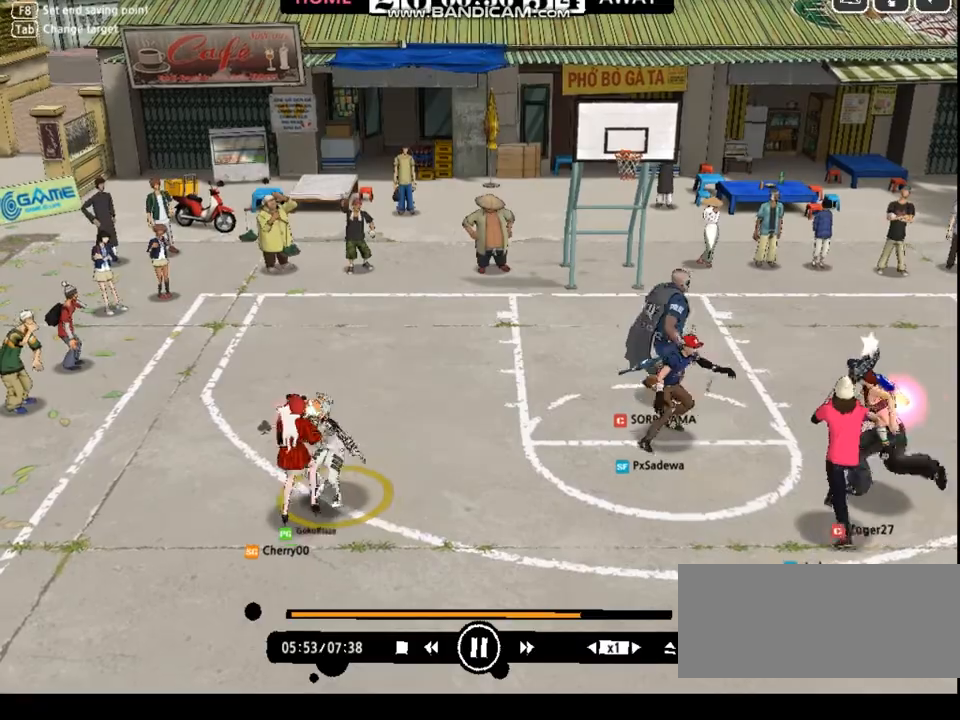
Gameplay with keyboard; each line is a JSON object with the keys held at the frame after it. "events" lists presses ("down") and releases ("up") of "a", "d", "down", "e", "f", "left", "q", "r", "right", "s", "shift", "up", "v" and "w" between this image and that frame as [ms after this image, input, new state], when the widget could be followed in between. No other keys are recorded. Mouse input is not recorded.
{"keys": [], "events": [[67, "left", "up"], [67, "right", "down"], [167, "w", "up"], [201, "d", "down"], [234, "d", "up"], [234, "right", "up"]]}
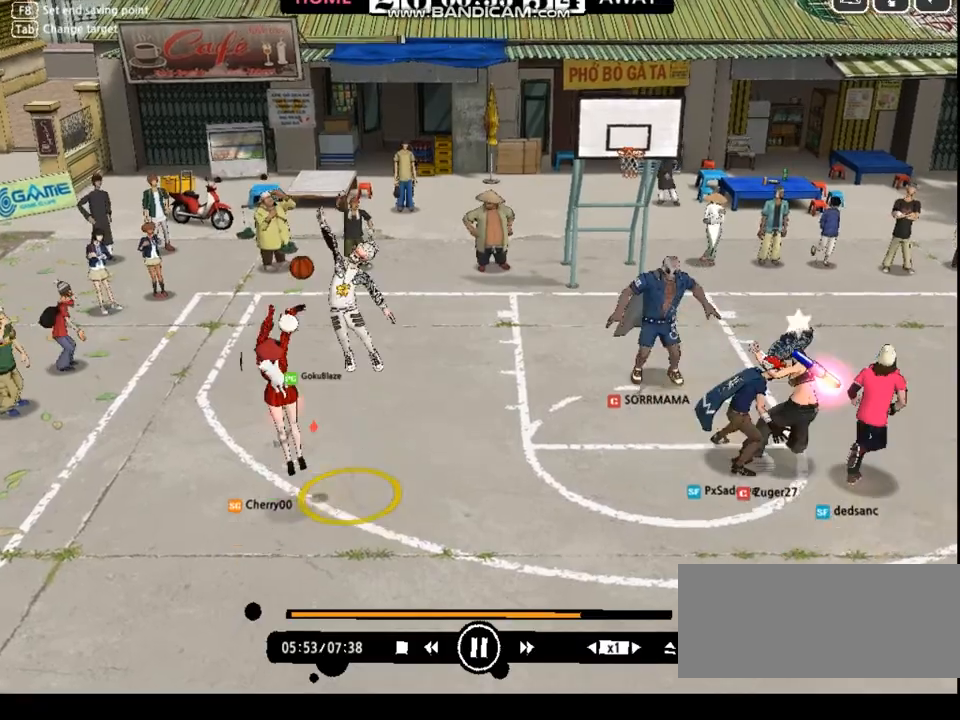
{"keys": [], "events": []}
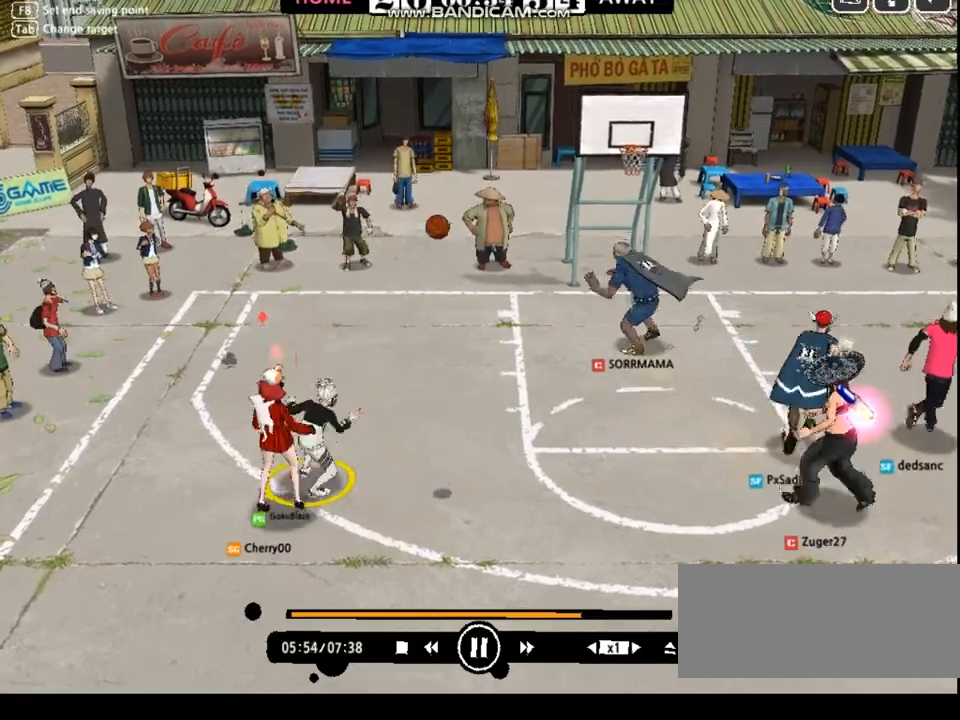
{"keys": ["left"], "events": [[67, "down", "down"], [167, "down", "up"], [167, "left", "down"], [234, "down", "down"], [234, "left", "up"], [234, "right", "down"], [301, "right", "up"], [334, "left", "down"], [367, "left", "up"], [467, "down", "up"], [501, "left", "down"]]}
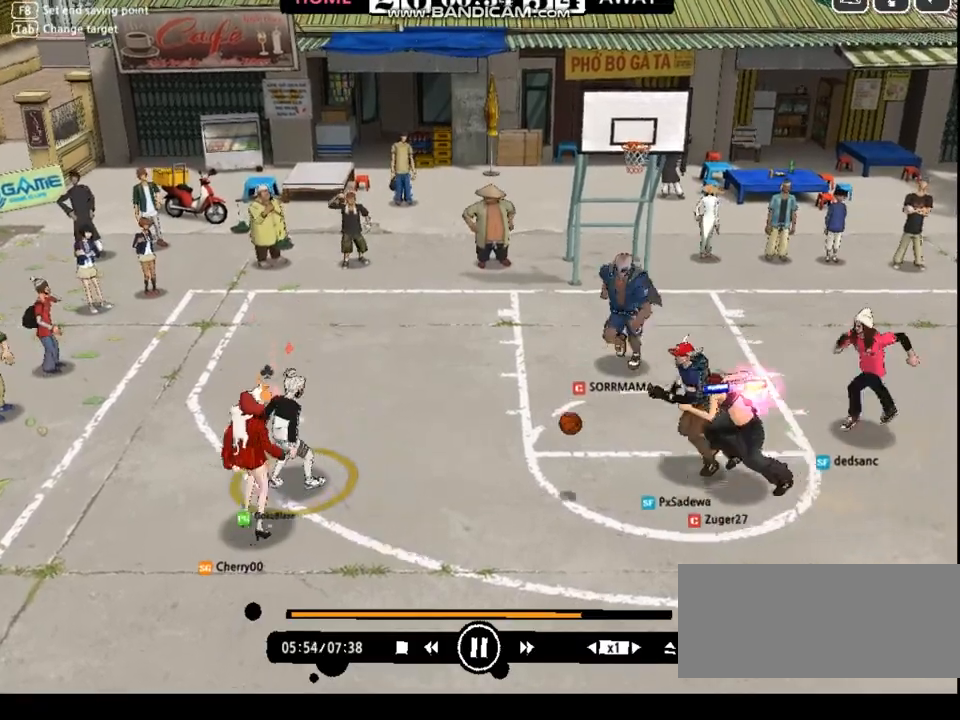
{"keys": ["shift", "up"], "events": [[67, "left", "up"], [267, "up", "down"], [401, "left", "down"], [434, "left", "up"], [434, "shift", "down"]]}
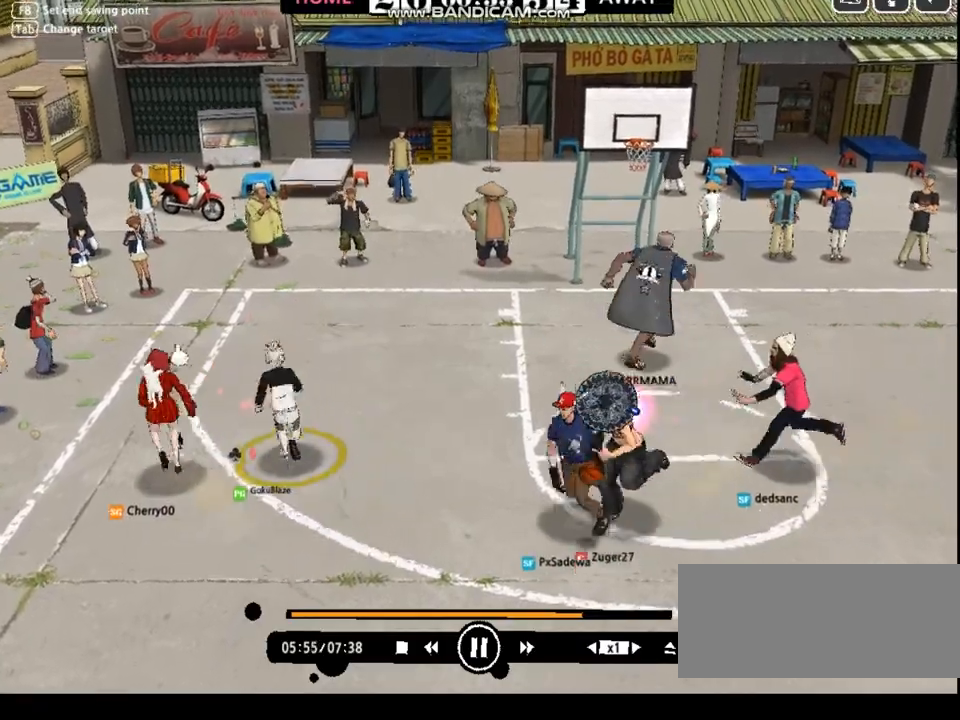
{"keys": ["left", "shift", "up"], "events": [[300, "left", "down"]]}
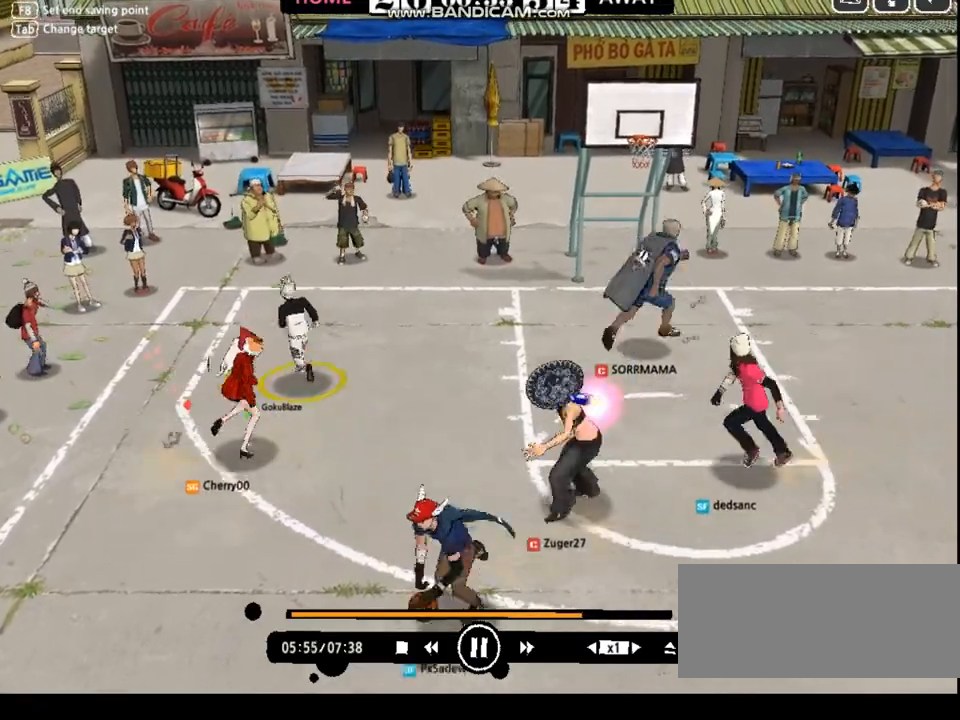
{"keys": ["left"], "events": [[66, "up", "up"], [400, "shift", "up"]]}
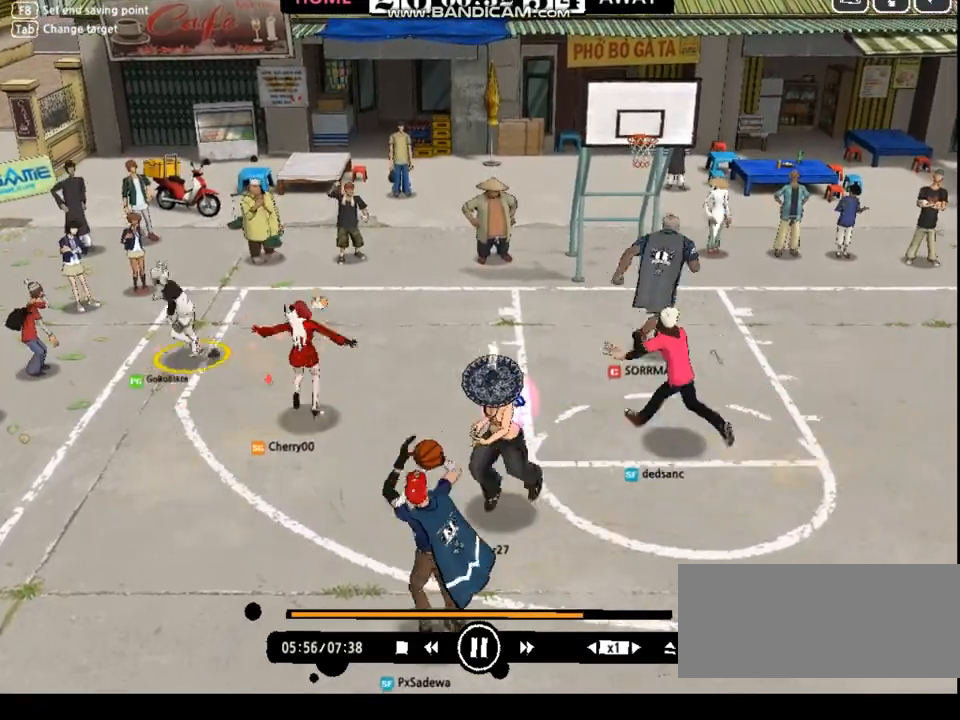
{"keys": ["right"], "events": [[34, "down", "down"], [101, "left", "up"], [134, "right", "down"], [501, "down", "up"]]}
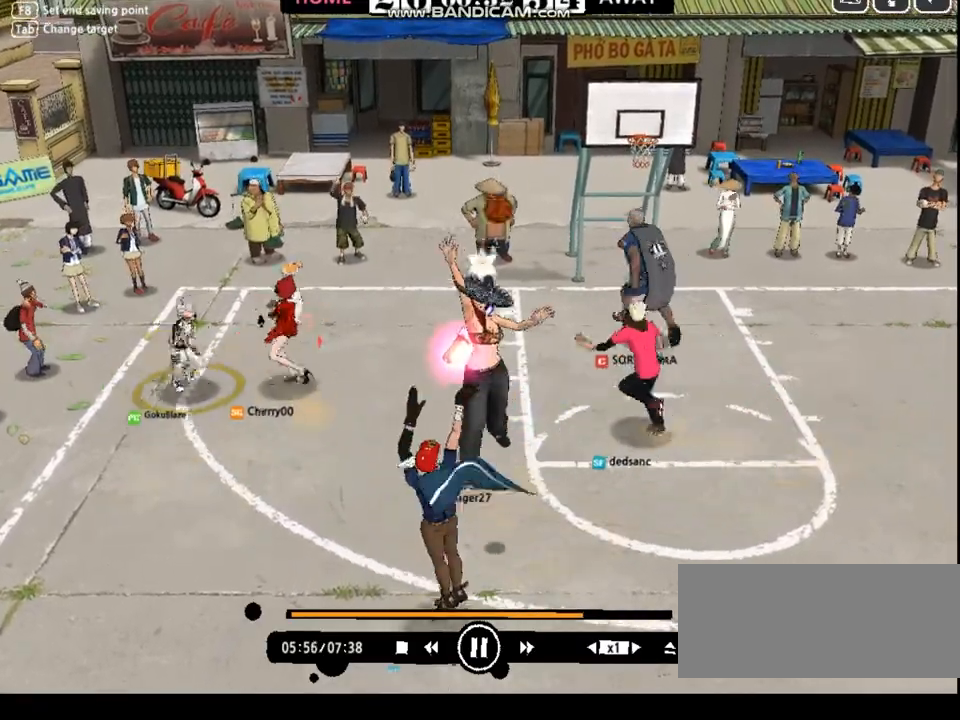
{"keys": ["right", "up"], "events": [[434, "up", "down"]]}
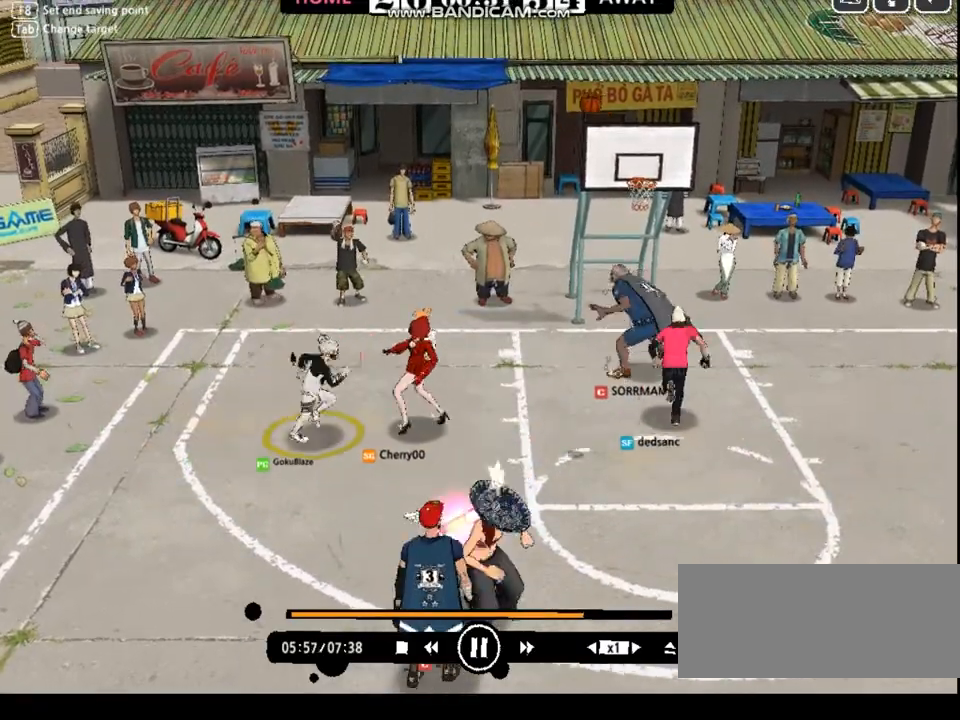
{"keys": ["down", "right"], "events": [[33, "up", "up"], [501, "down", "down"]]}
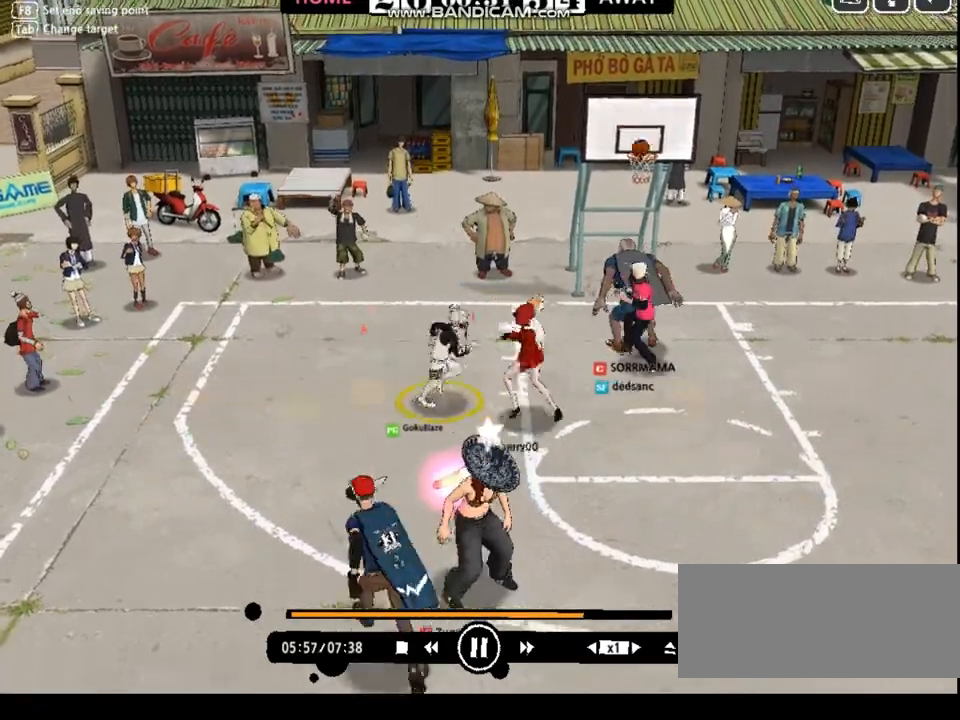
{"keys": ["right"], "events": [[367, "down", "up"]]}
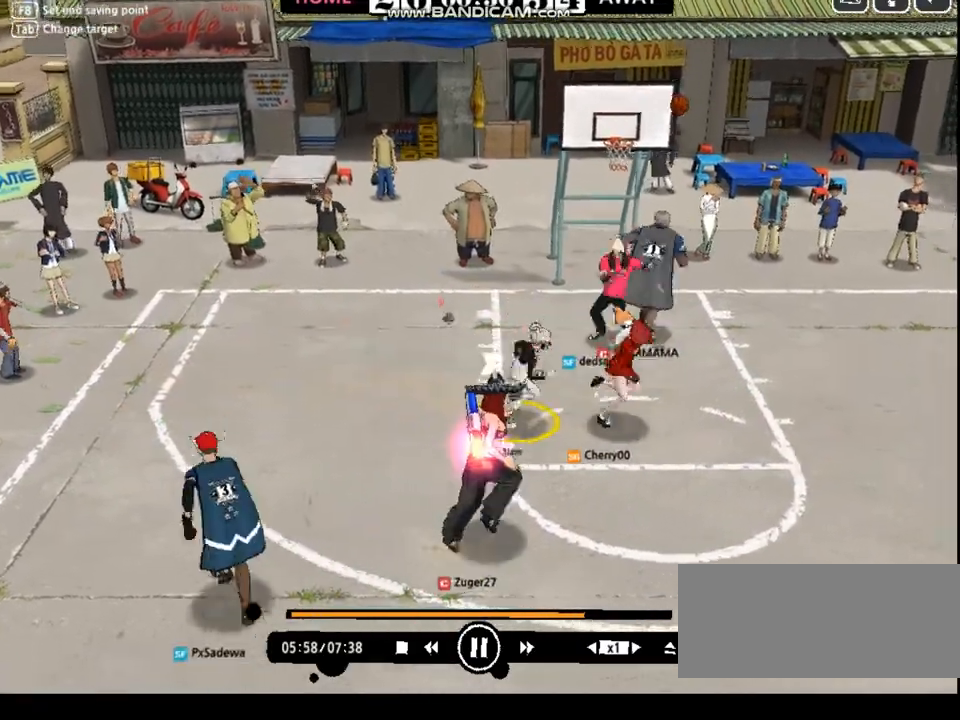
{"keys": ["left"], "events": [[233, "up", "down"], [267, "up", "up"], [434, "left", "down"], [434, "right", "up"]]}
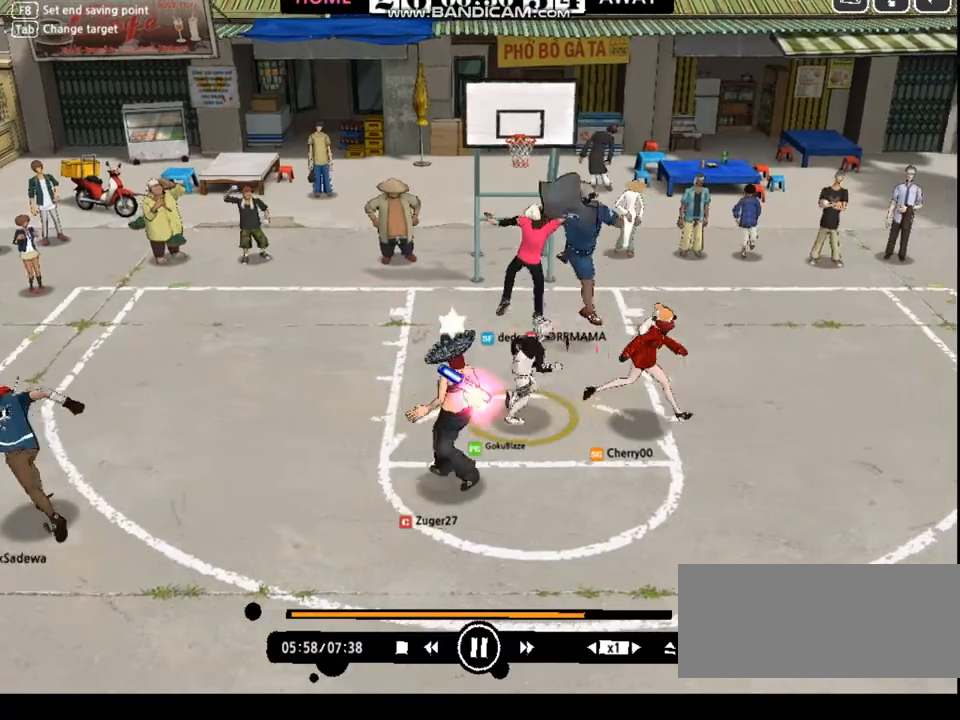
{"keys": ["down", "left"], "events": [[200, "down", "down"]]}
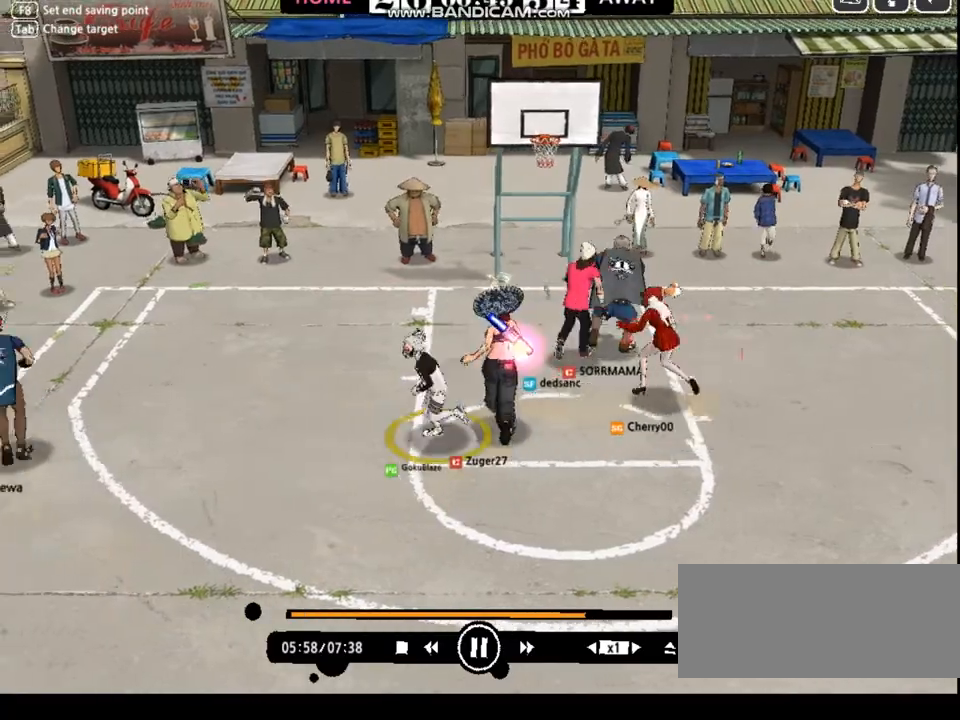
{"keys": ["right"], "events": [[33, "left", "up"], [301, "right", "down"], [434, "down", "up"]]}
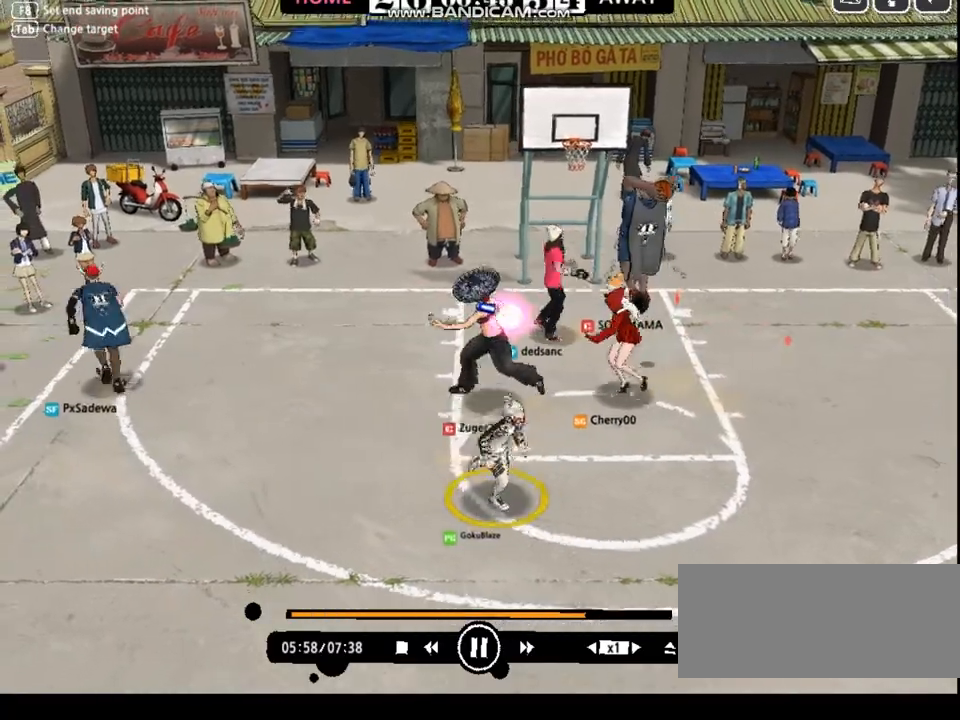
{"keys": ["right"], "events": [[33, "up", "down"], [234, "up", "up"], [434, "d", "down"], [501, "d", "up"]]}
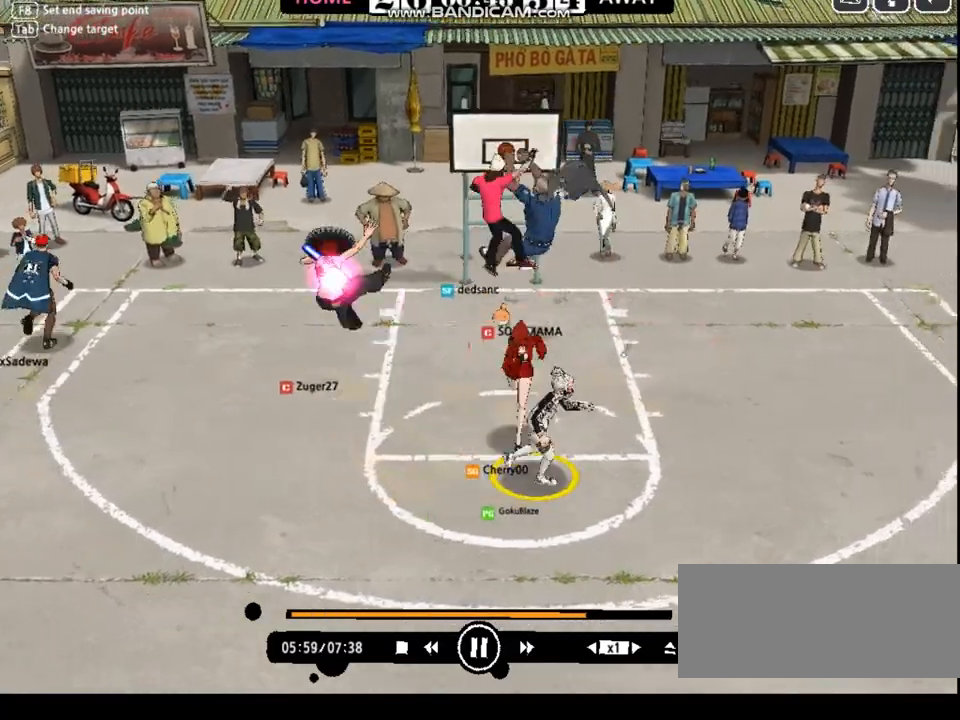
{"keys": [], "events": [[33, "right", "up"]]}
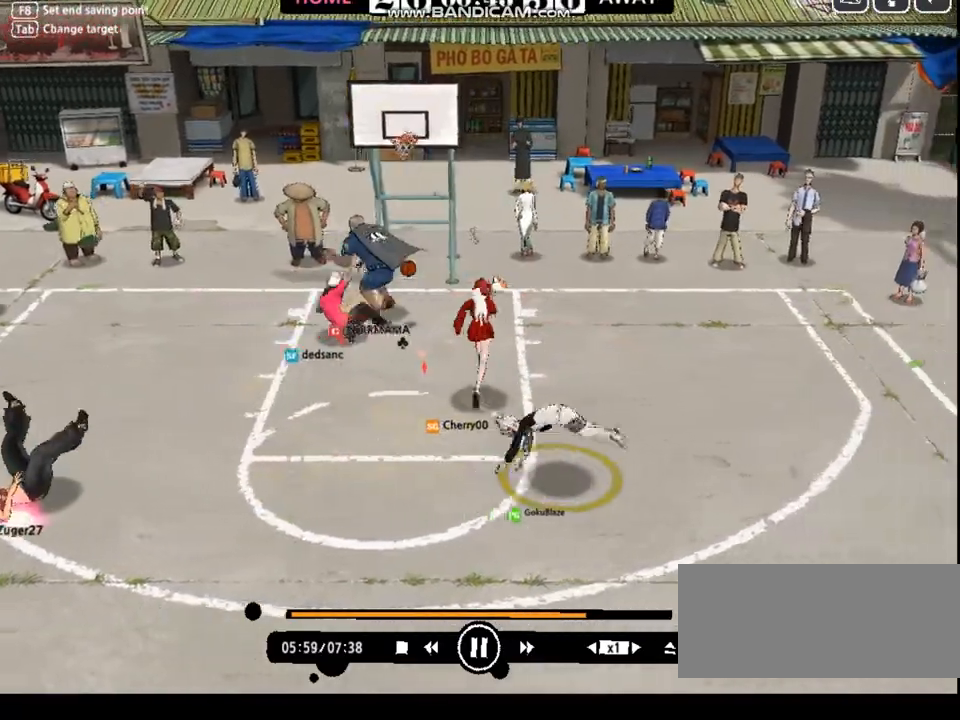
{"keys": [], "events": []}
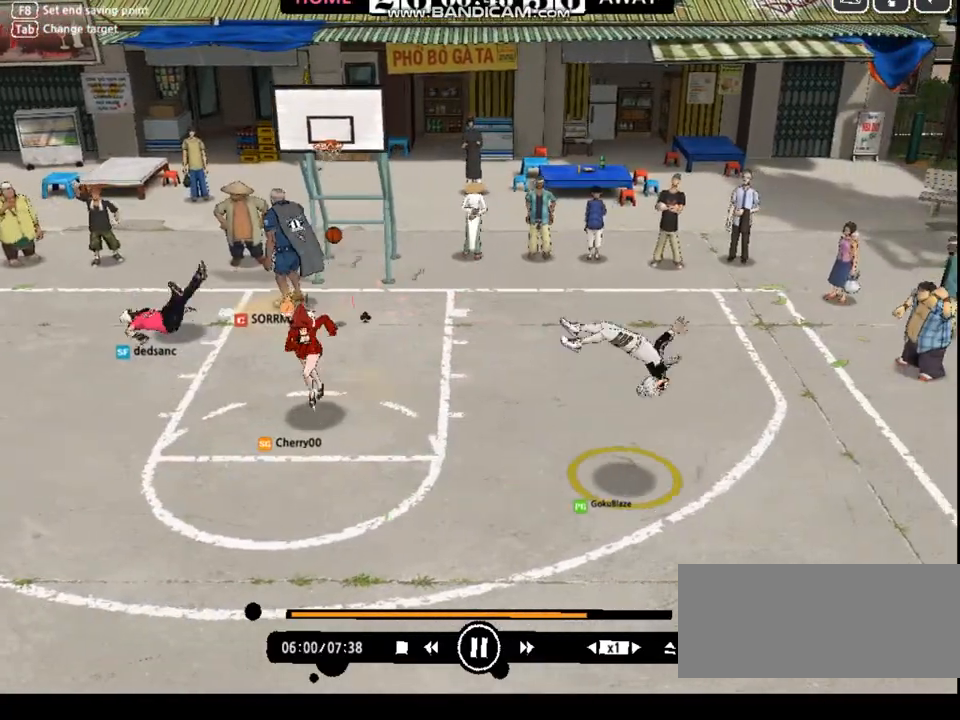
{"keys": ["down", "left"], "events": [[301, "down", "down"], [368, "down", "up"], [368, "left", "down"], [468, "down", "down"]]}
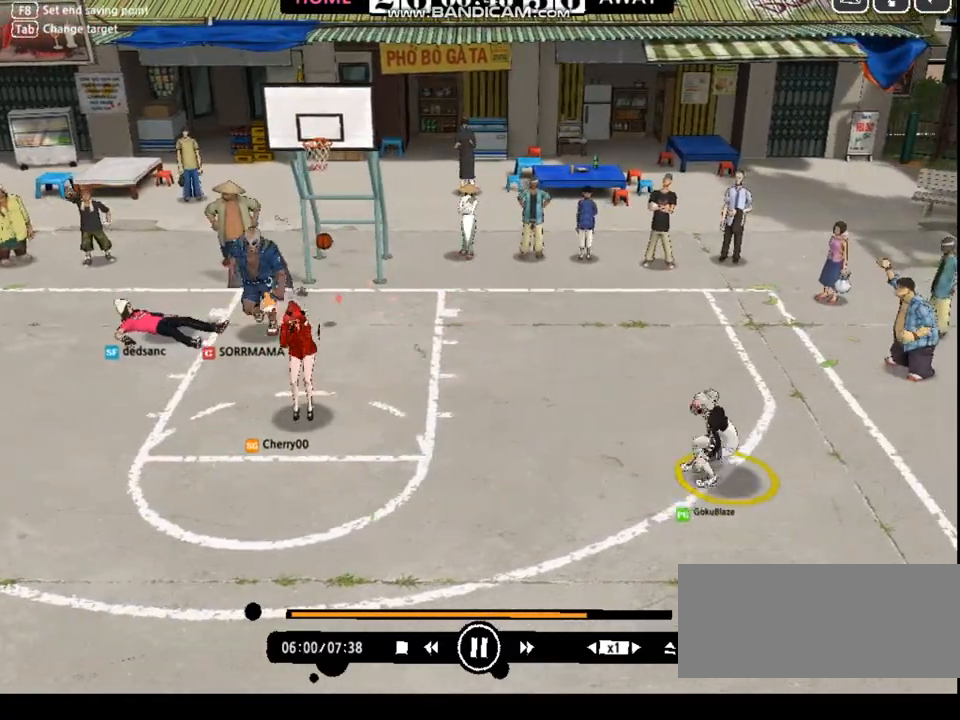
{"keys": ["down", "left"], "events": [[67, "down", "up"], [100, "d", "down"], [100, "down", "down"], [201, "d", "up"], [267, "d", "down"], [334, "d", "up"], [434, "d", "down"], [468, "d", "up"]]}
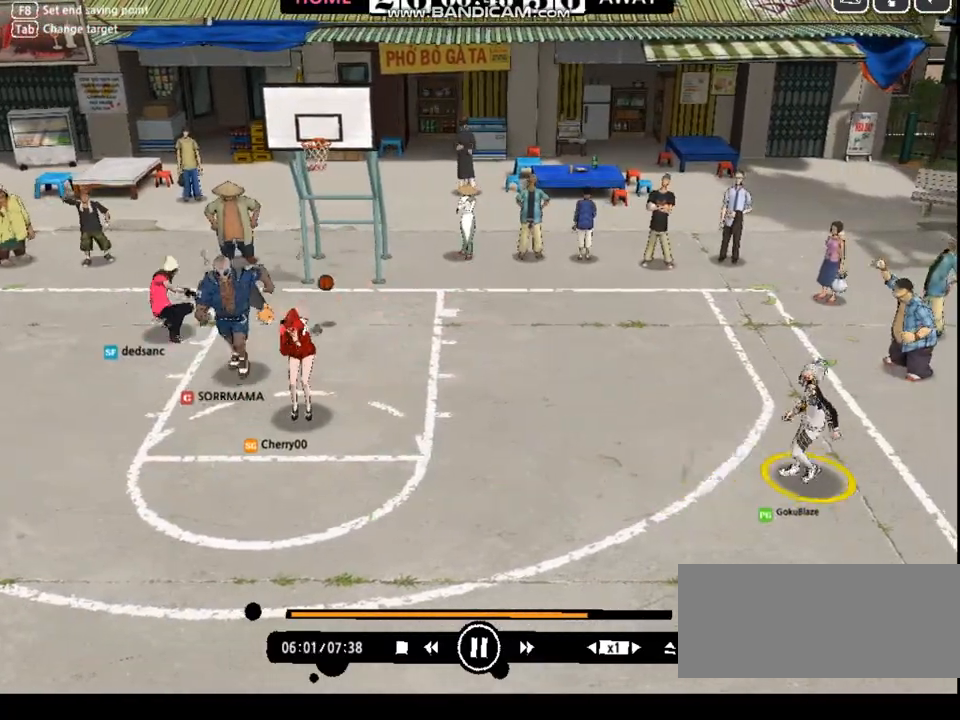
{"keys": [], "events": [[67, "d", "down"], [134, "d", "up"], [200, "d", "down"], [234, "d", "up"], [367, "down", "up"], [367, "left", "up"]]}
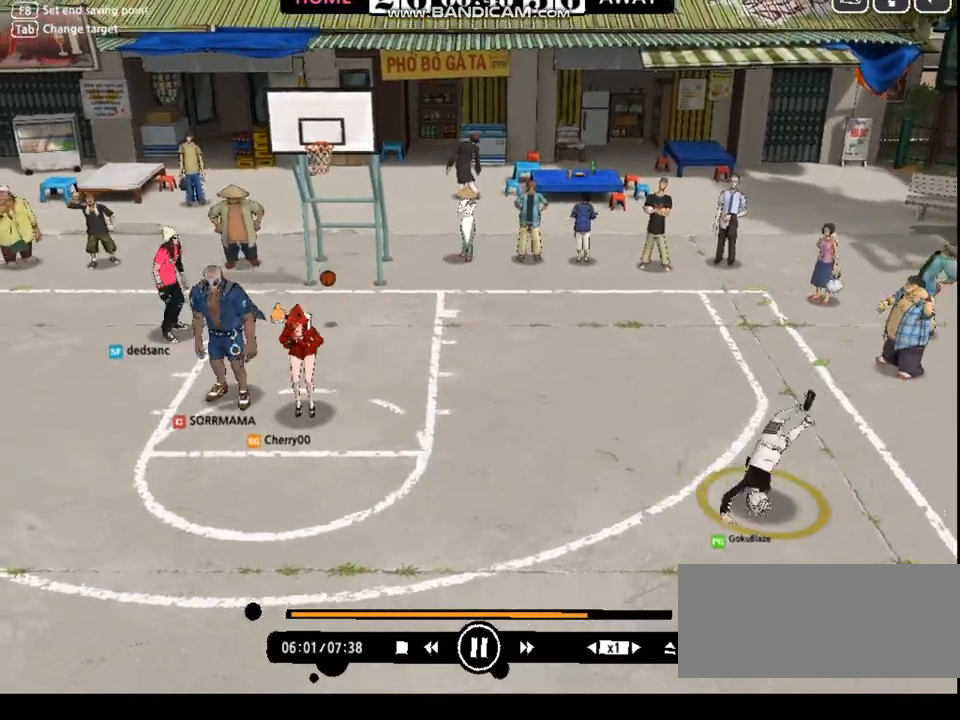
{"keys": [], "events": []}